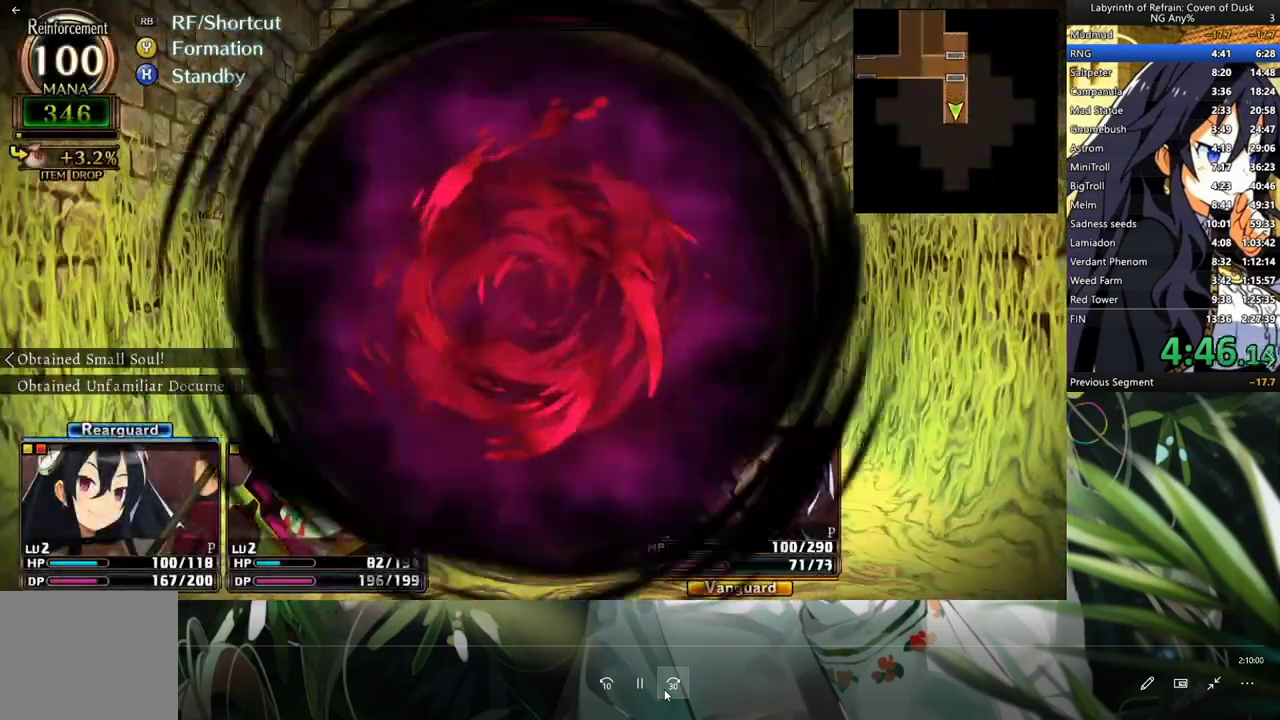
Gameplay with a controller (Xbox layout); each line is a JSON object with the inputs held at the frame after it. "events" lists button and stick changes between this image and that frame as [ms after this image, input, new state], when the widget could be followed in between. Not read: DPAD_DOWN L3.
{"buttons": ["A"], "left_stick": "center", "right_stick": "center", "events": [[67, "A", "down"], [167, "A", "up"], [267, "A", "down"], [400, "A", "up"], [500, "A", "down"]]}
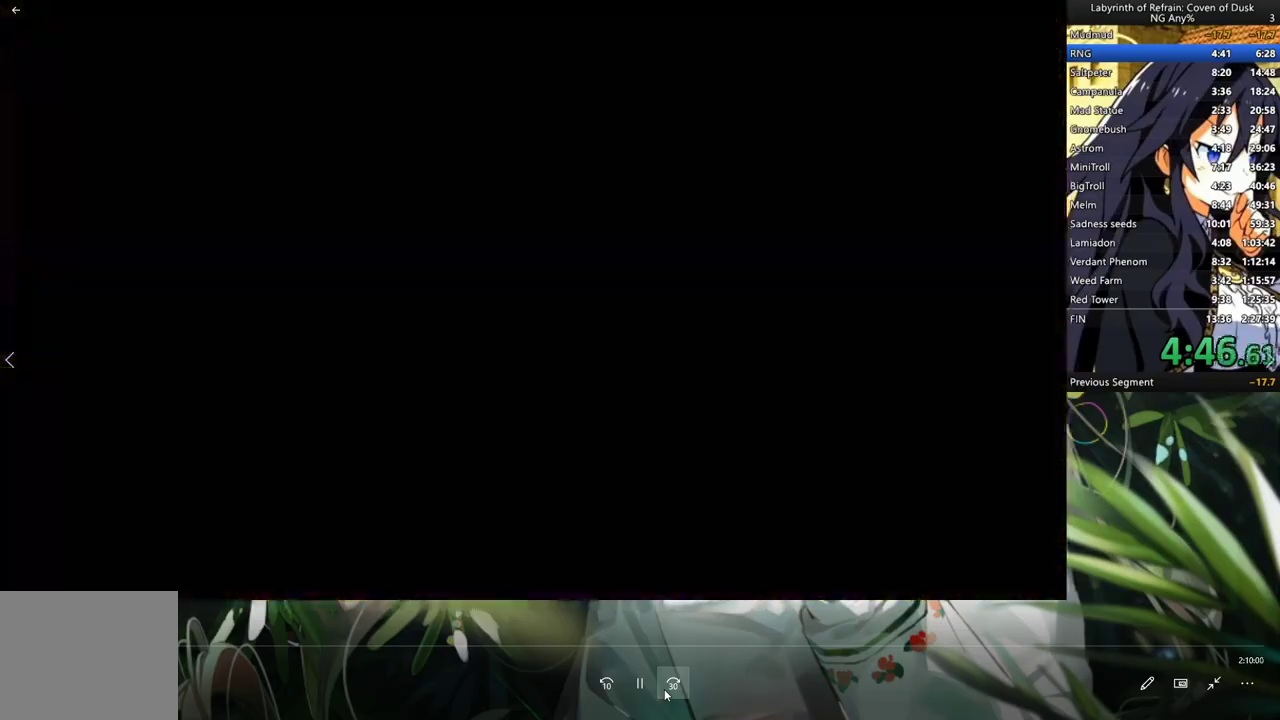
{"buttons": [], "left_stick": "center", "right_stick": "center", "events": [[67, "A", "up"], [133, "A", "down"], [433, "A", "up"]]}
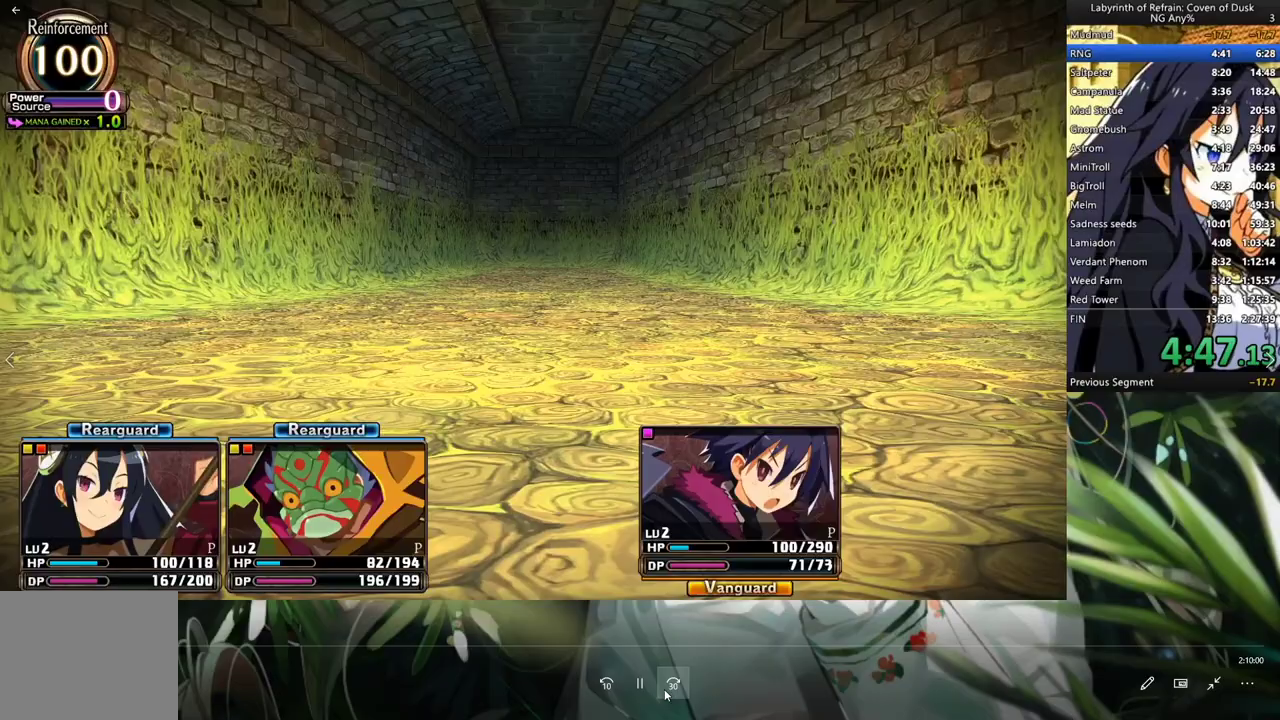
{"buttons": [], "left_stick": "center", "right_stick": "center", "events": [[67, "A", "down"], [133, "A", "up"], [233, "A", "down"], [300, "A", "up"]]}
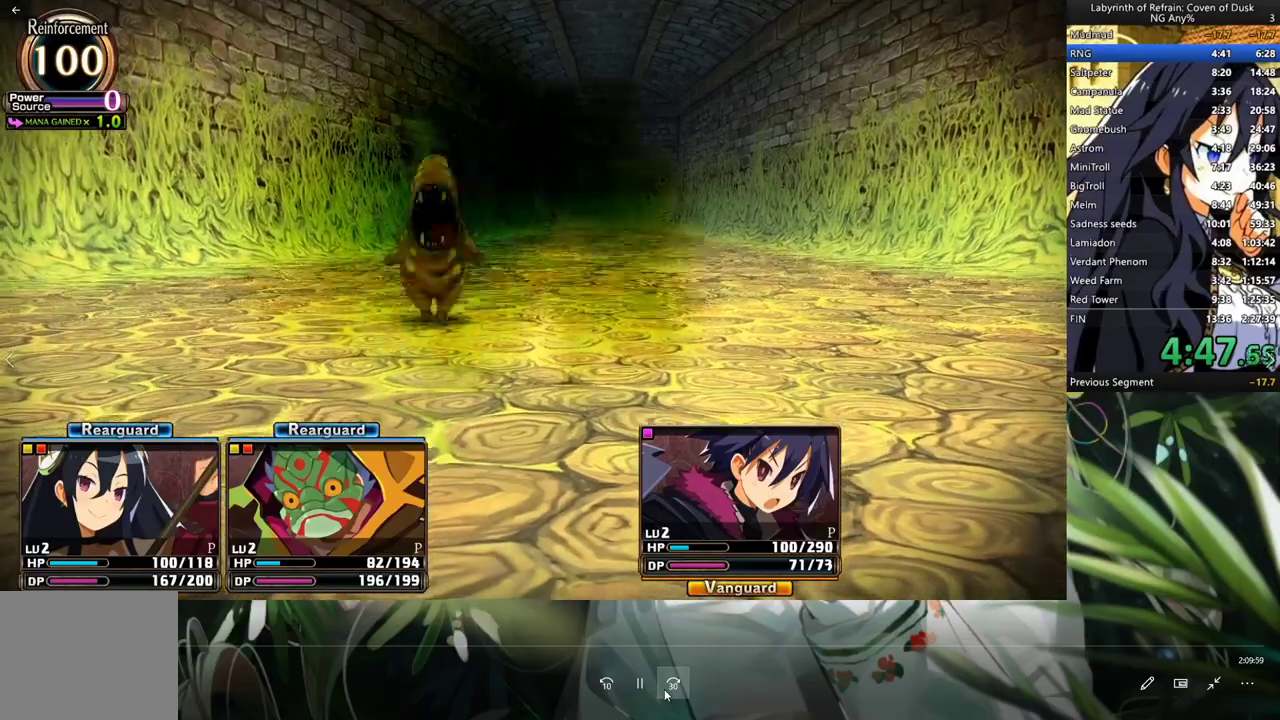
{"buttons": [], "left_stick": "center", "right_stick": "center", "events": []}
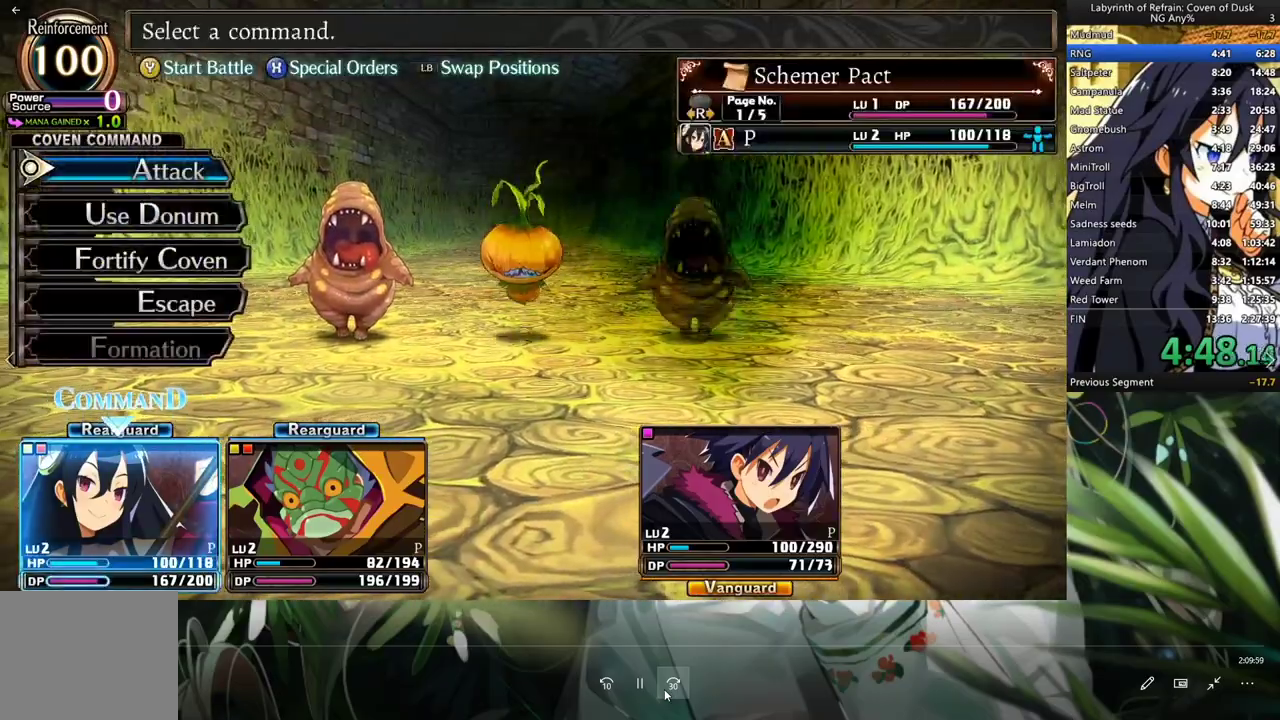
{"buttons": [], "left_stick": "center", "right_stick": "center", "events": [[167, "A", "down"], [300, "A", "up"], [367, "A", "down"], [433, "A", "up"]]}
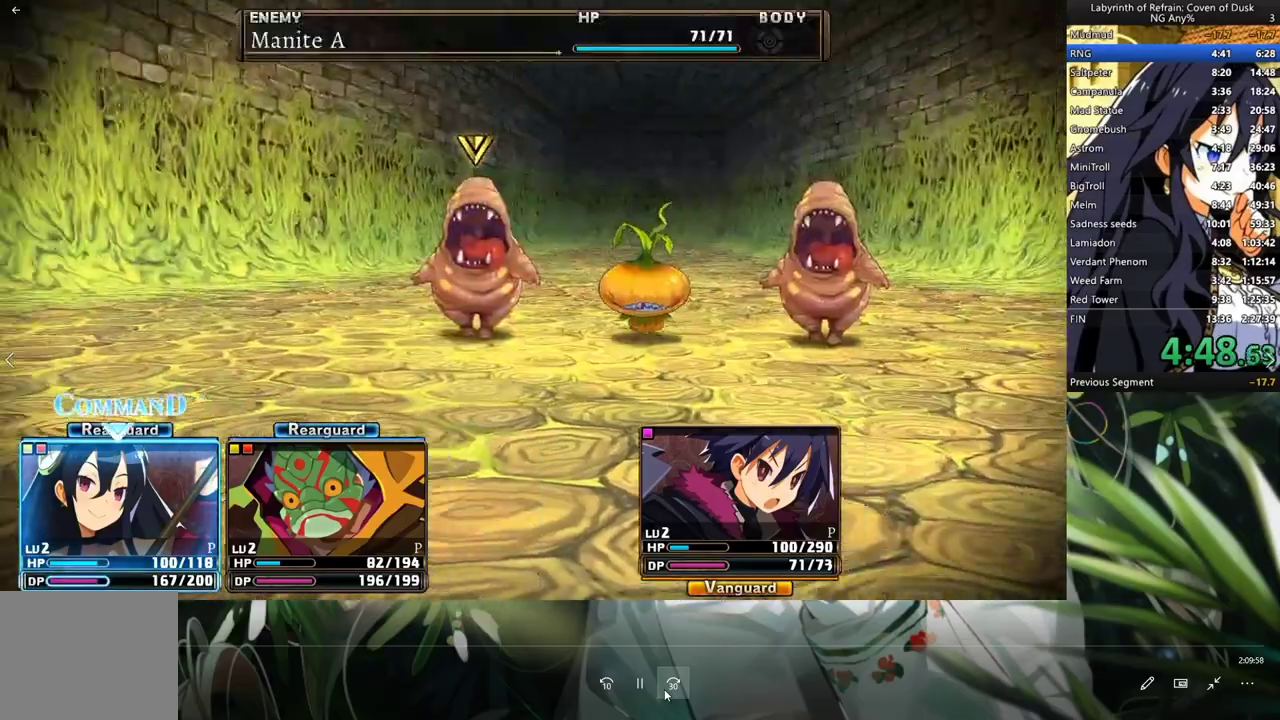
{"buttons": [], "left_stick": "center", "right_stick": "center", "events": [[67, "A", "down"], [133, "A", "up"], [300, "A", "down"], [367, "A", "up"]]}
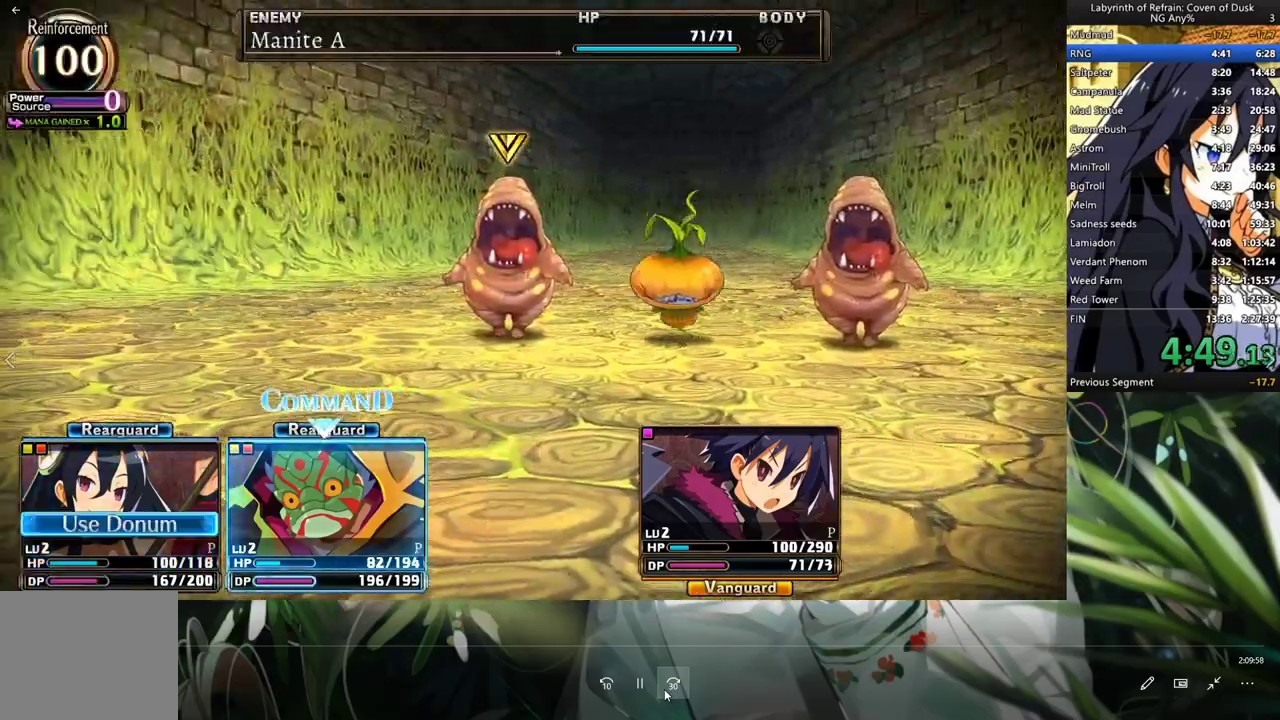
{"buttons": [], "left_stick": "center", "right_stick": "center", "events": [[100, "DPAD_RIGHT", "down"], [167, "DPAD_RIGHT", "up"], [300, "A", "down"], [467, "A", "up"]]}
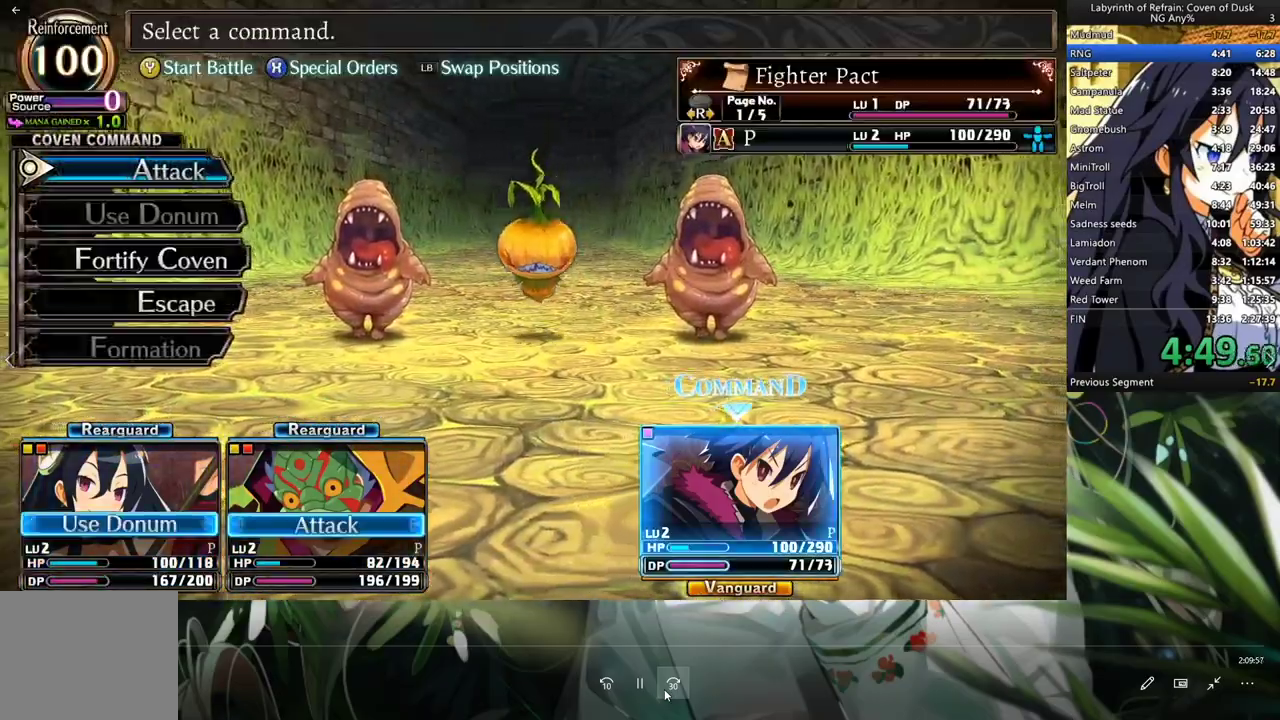
{"buttons": ["A"], "left_stick": "center", "right_stick": "center", "events": [[67, "A", "down"], [133, "A", "up"], [200, "DPAD_RIGHT", "down"], [467, "A", "down"], [467, "DPAD_RIGHT", "up"]]}
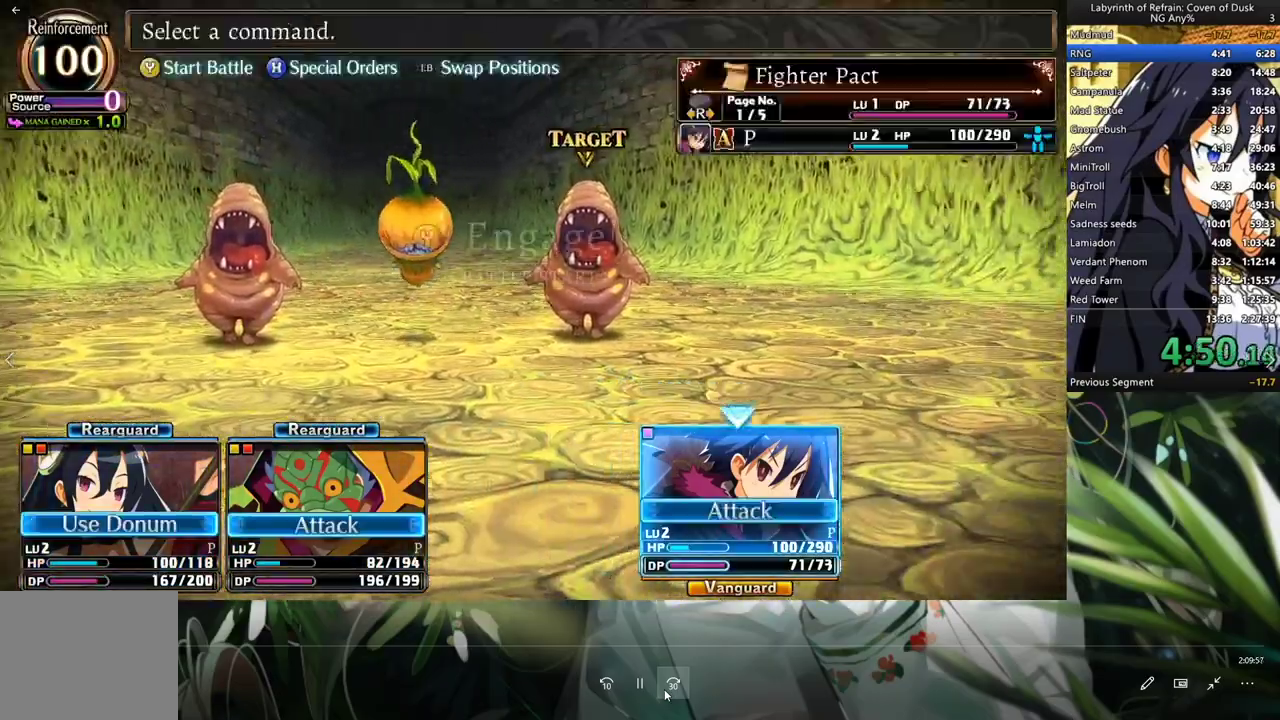
{"buttons": [], "left_stick": "center", "right_stick": "center", "events": [[100, "A", "up"], [200, "Y", "down"], [300, "Y", "up"], [433, "A", "down"], [500, "A", "up"]]}
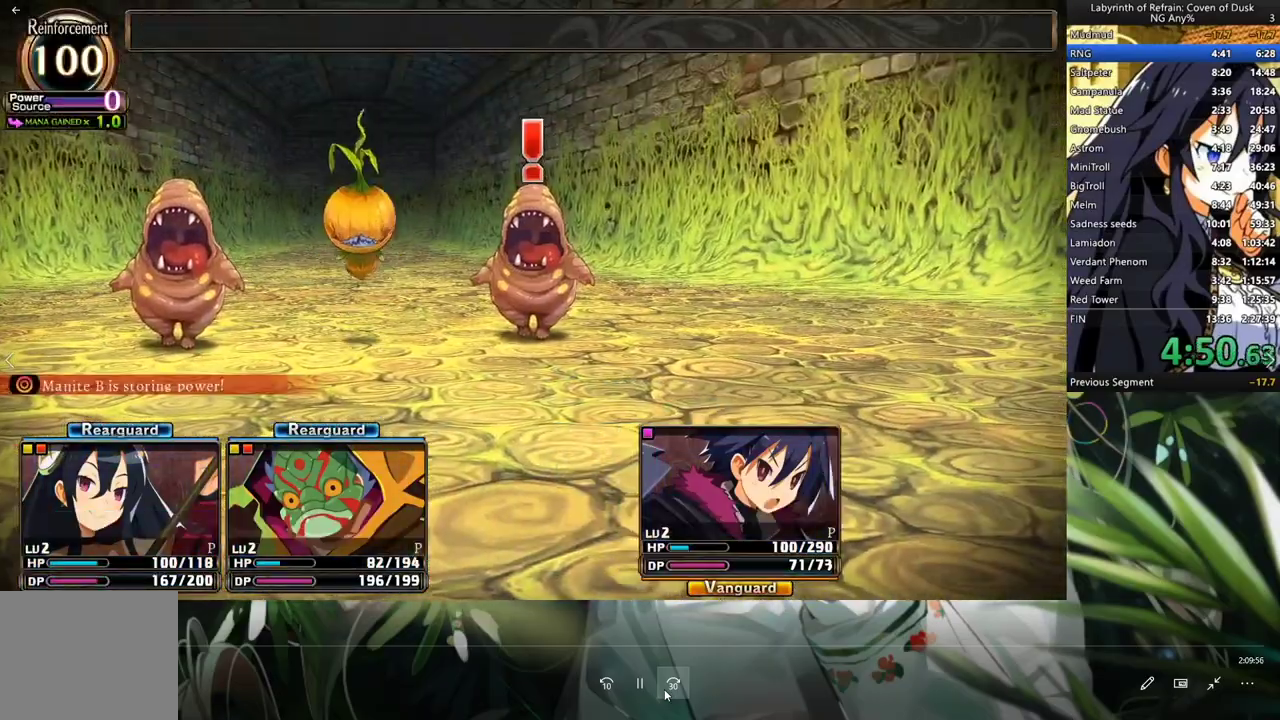
{"buttons": ["R1"], "left_stick": "center", "right_stick": "center", "events": [[267, "R1", "down"]]}
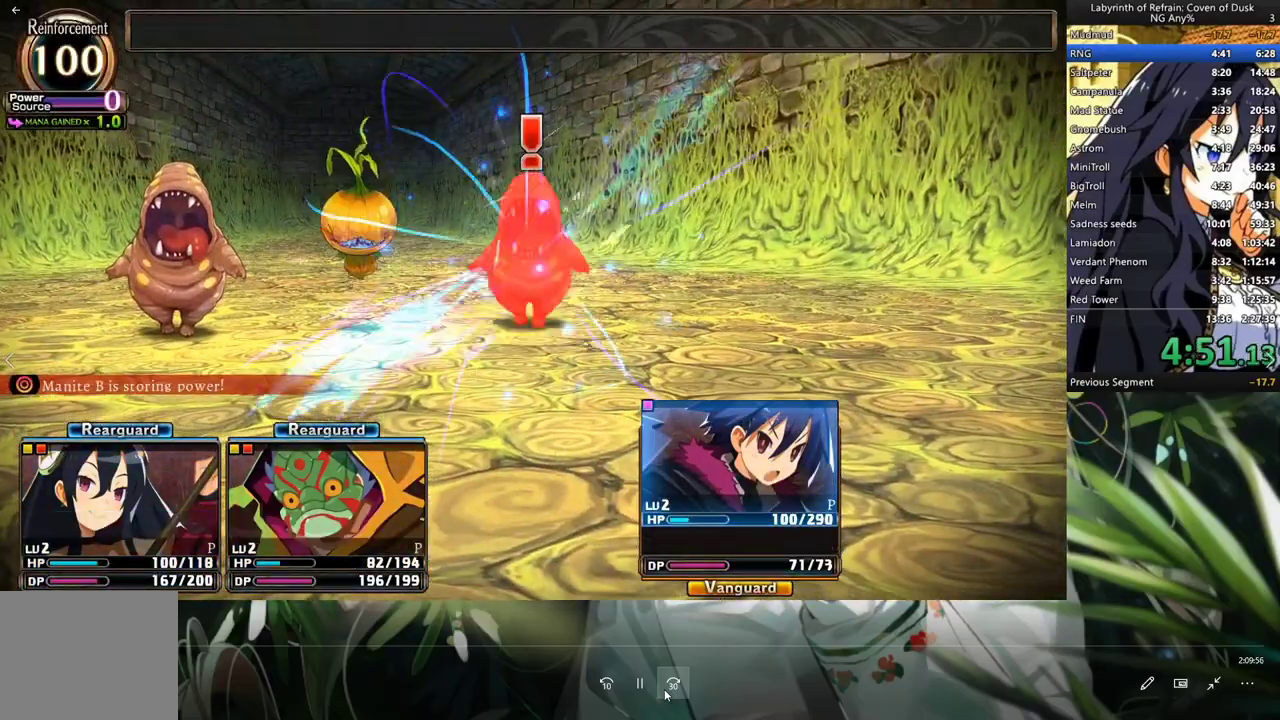
{"buttons": ["R1"], "left_stick": "center", "right_stick": "center", "events": []}
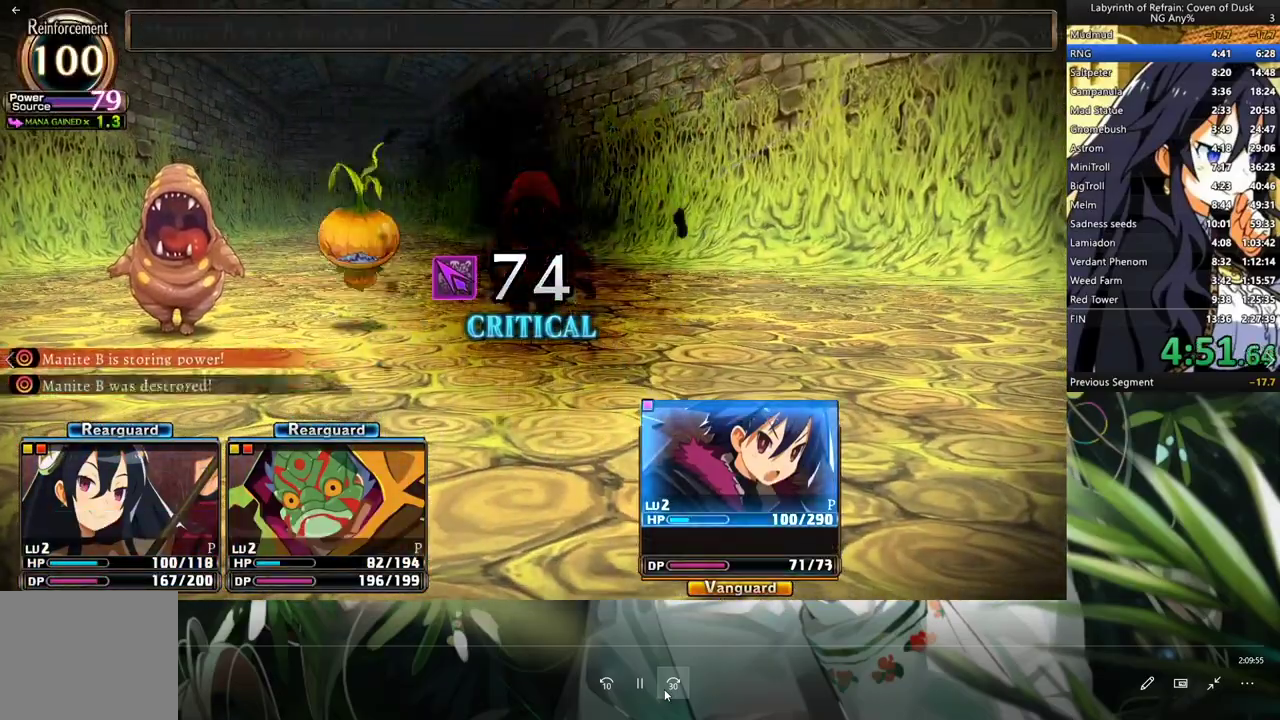
{"buttons": ["R1"], "left_stick": "center", "right_stick": "center", "events": []}
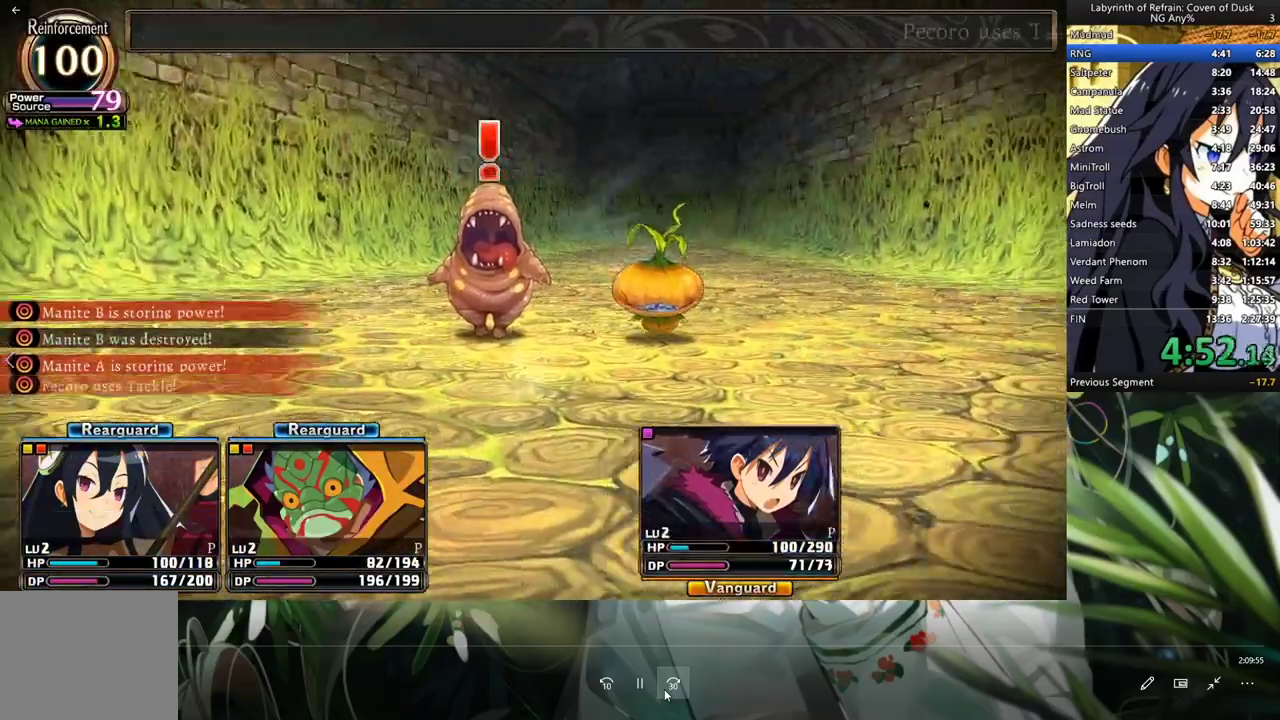
{"buttons": ["R1"], "left_stick": "center", "right_stick": "center"}
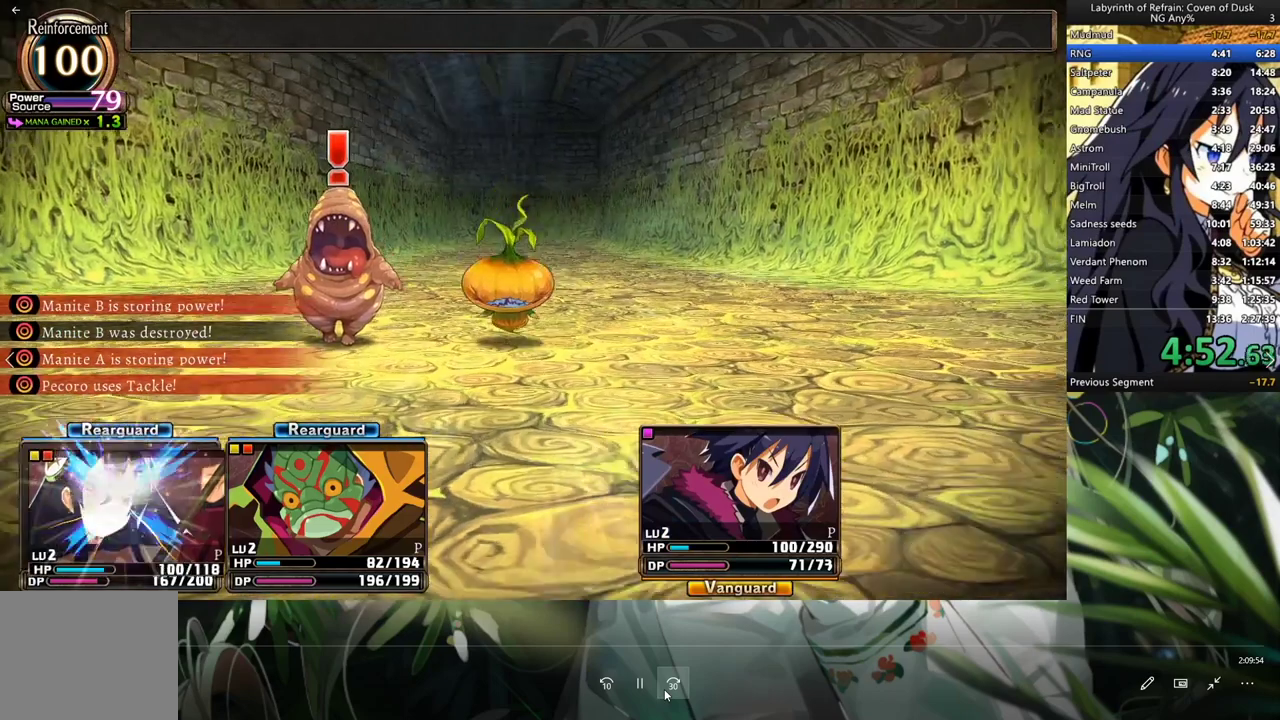
{"buttons": ["R1"], "left_stick": "center", "right_stick": "center", "events": []}